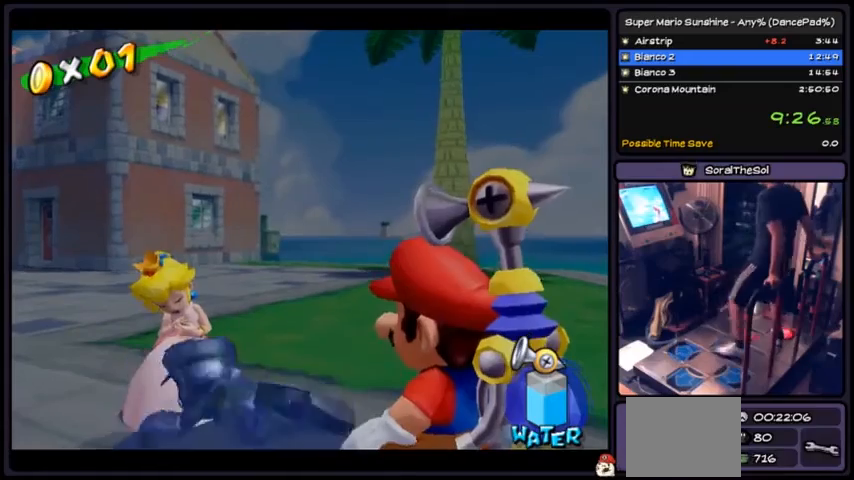
Gameplay with a controller (Nintendo layout); each line is a JSON object with the inputs held at the frame after it. "events" lists button and stick changes between this image and that frame as [ms after this image, input, new state], when the widget could be followed in between. Not read: L3 R3.
{"buttons": ["A"], "events": [[67, "DPAD_UP", "up"], [467, "A", "up"], [500, "A", "down"]]}
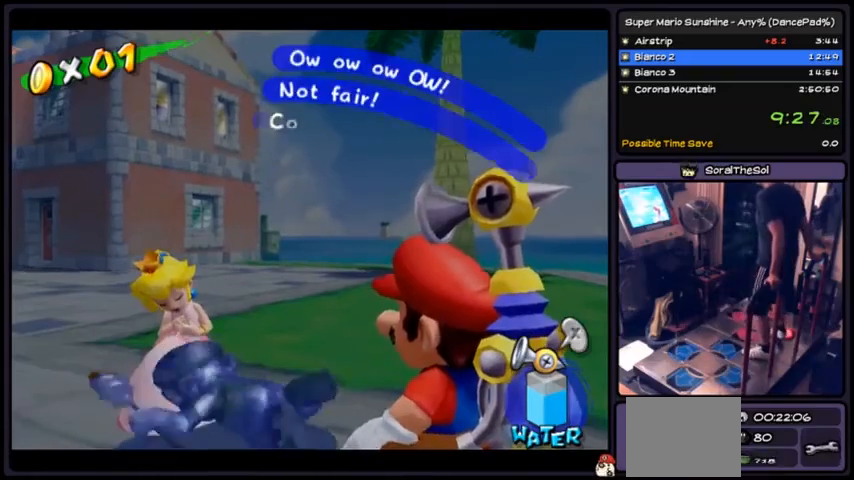
{"buttons": ["A"], "events": [[367, "A", "up"], [401, "A", "down"]]}
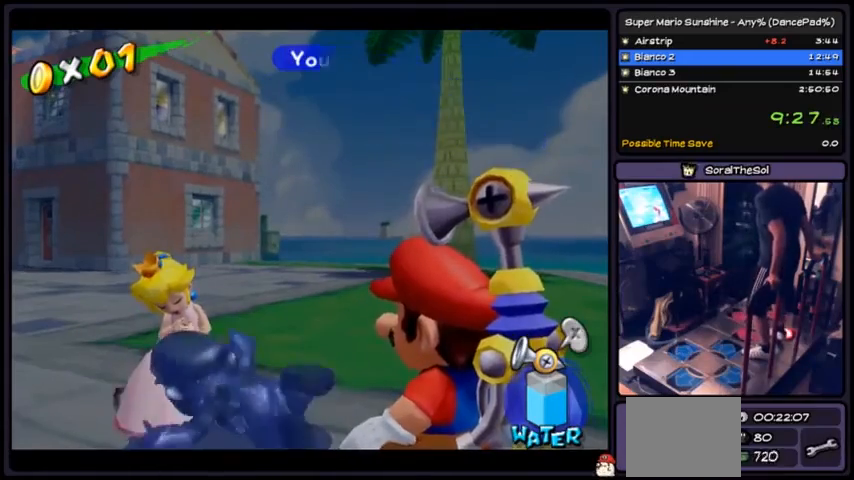
{"buttons": ["A"], "events": [[267, "A", "up"], [300, "A", "down"]]}
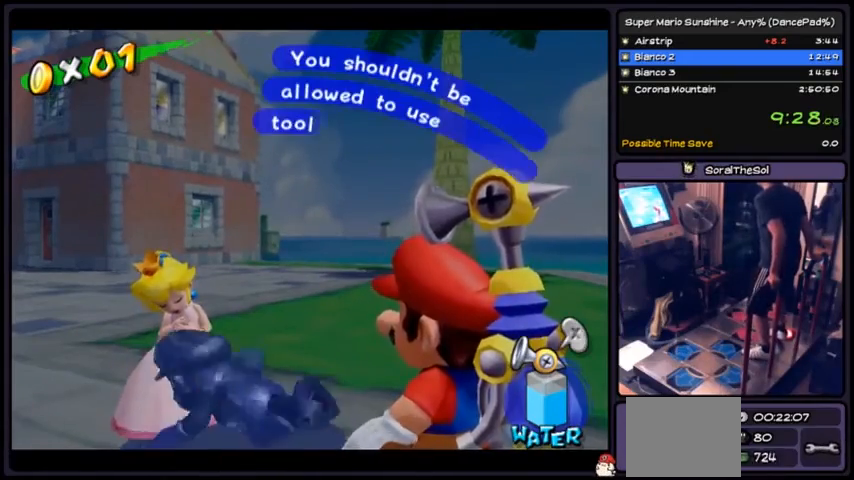
{"buttons": ["A"], "events": [[67, "A", "up"], [100, "A", "down"], [167, "A", "up"], [200, "A", "down"], [467, "A", "up"], [501, "A", "down"]]}
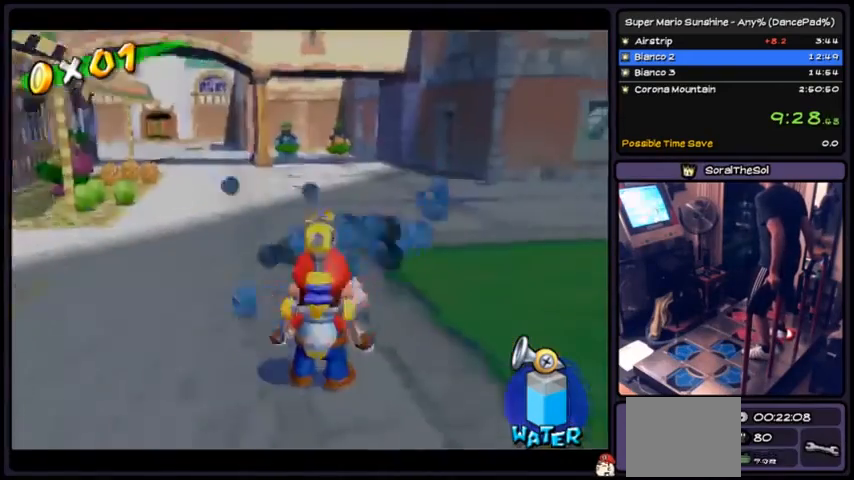
{"buttons": [], "events": [[67, "A", "up"], [100, "A", "down"], [367, "A", "up"]]}
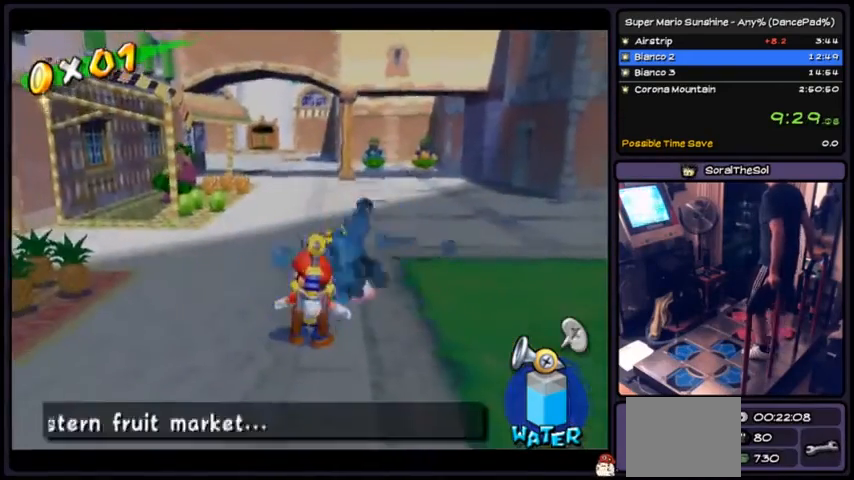
{"buttons": ["DPAD_DOWN"], "events": [[267, "DPAD_DOWN", "down"]]}
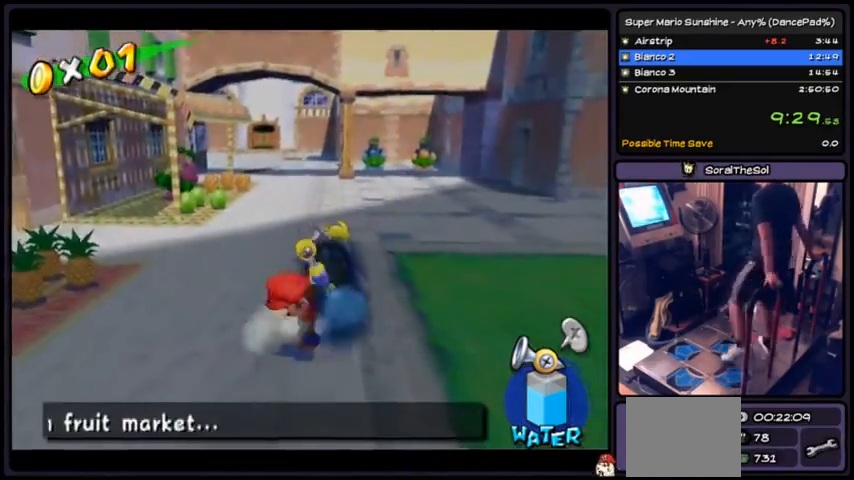
{"buttons": [], "events": [[33, "DPAD_DOWN", "up"]]}
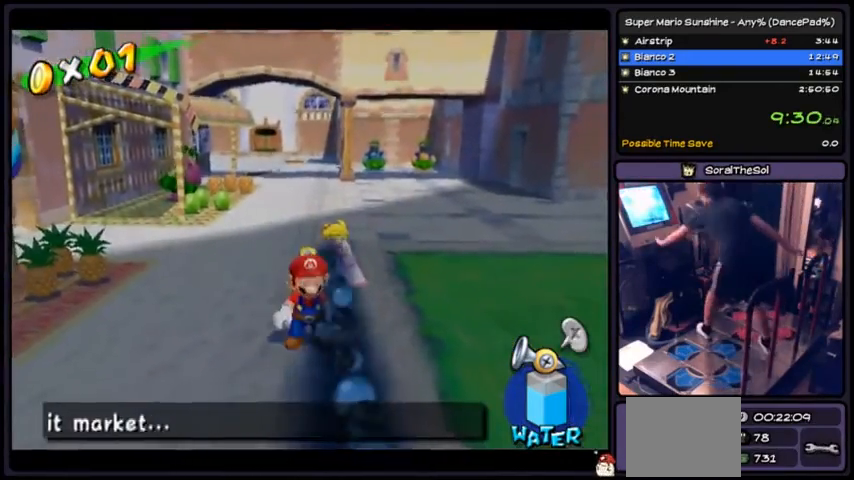
{"buttons": [], "events": [[167, "L1", "down"], [267, "L1", "up"]]}
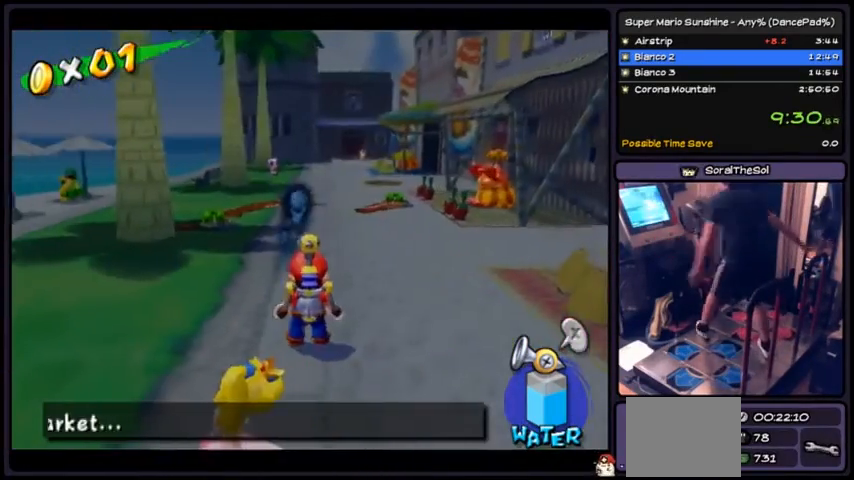
{"buttons": ["A", "DPAD_UP"], "events": [[267, "DPAD_UP", "down"], [500, "A", "down"]]}
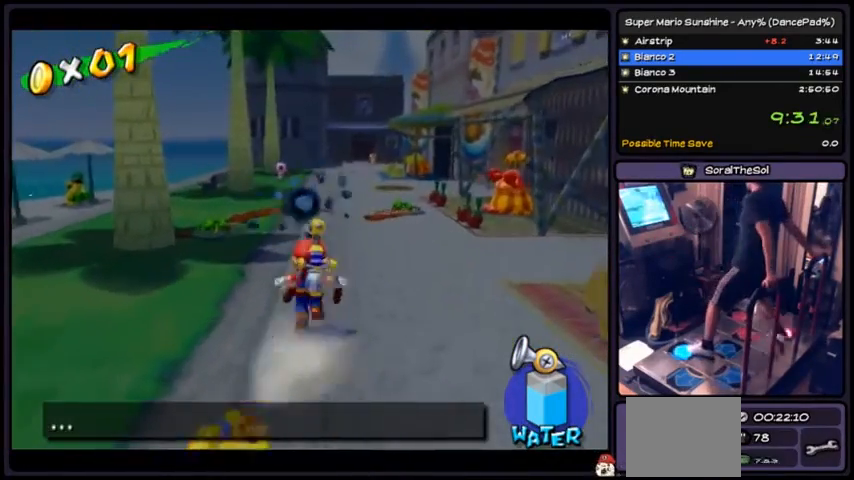
{"buttons": ["R1", "DPAD_UP"], "events": [[267, "A", "up"], [301, "R1", "down"]]}
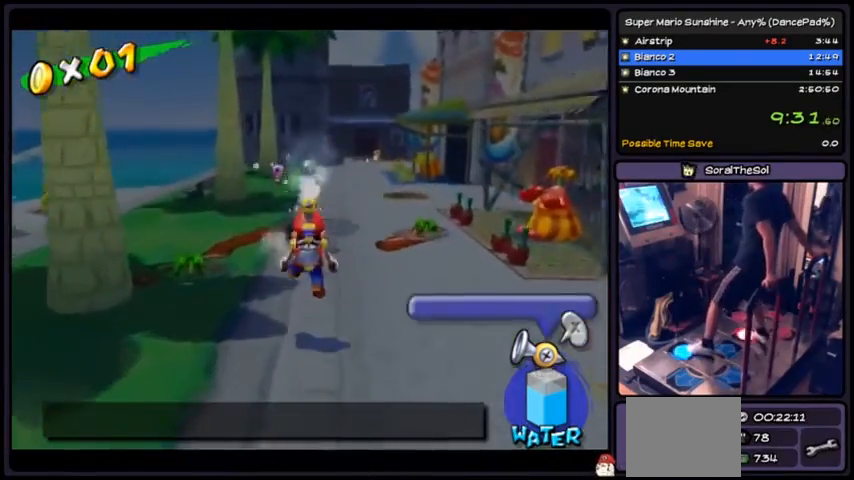
{"buttons": ["A", "DPAD_UP"], "events": [[233, "R1", "up"], [333, "A", "down"]]}
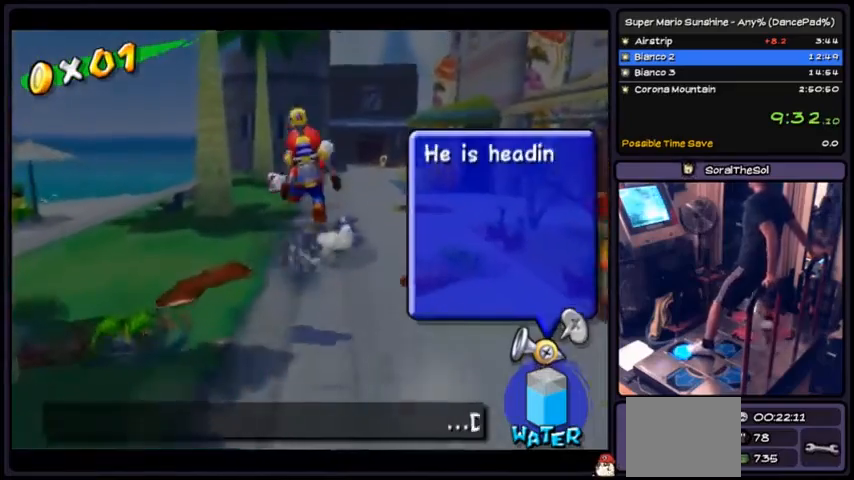
{"buttons": ["B", "DPAD_UP"], "events": [[100, "A", "up"], [267, "B", "down"]]}
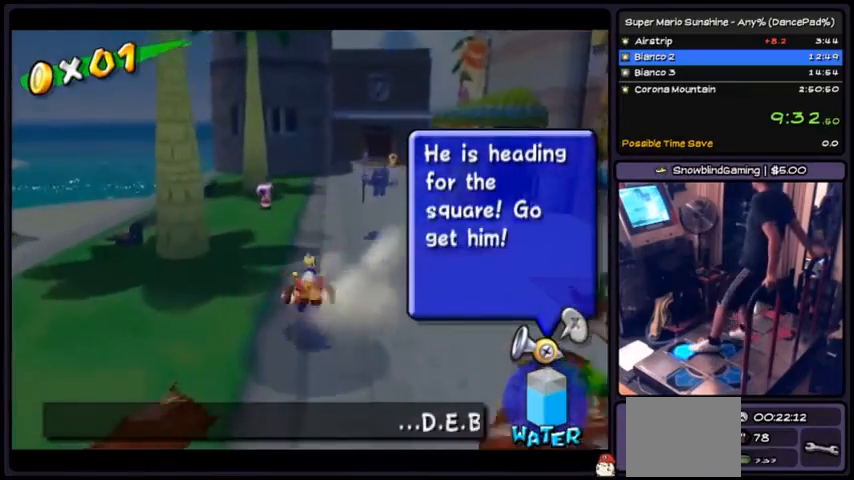
{"buttons": ["DPAD_UP"], "events": [[200, "B", "up"], [267, "DPAD_RIGHT", "down"], [500, "DPAD_RIGHT", "up"]]}
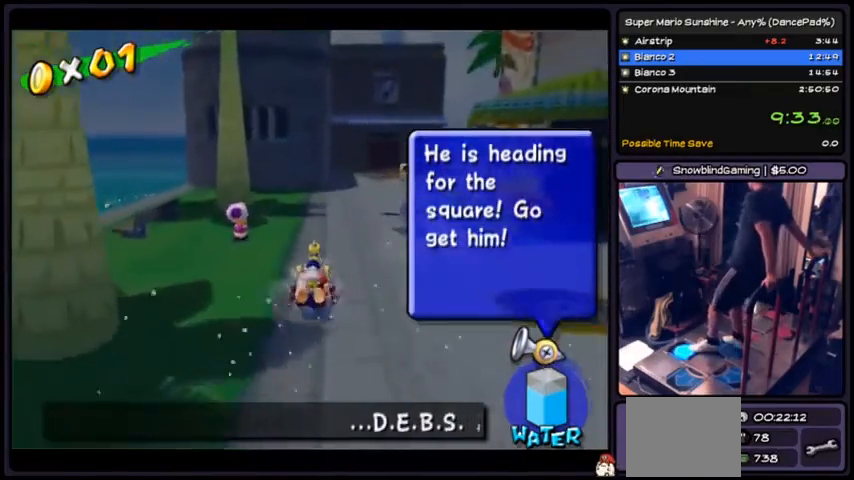
{"buttons": ["DPAD_RIGHT"], "events": [[167, "DPAD_RIGHT", "down"], [467, "DPAD_UP", "up"]]}
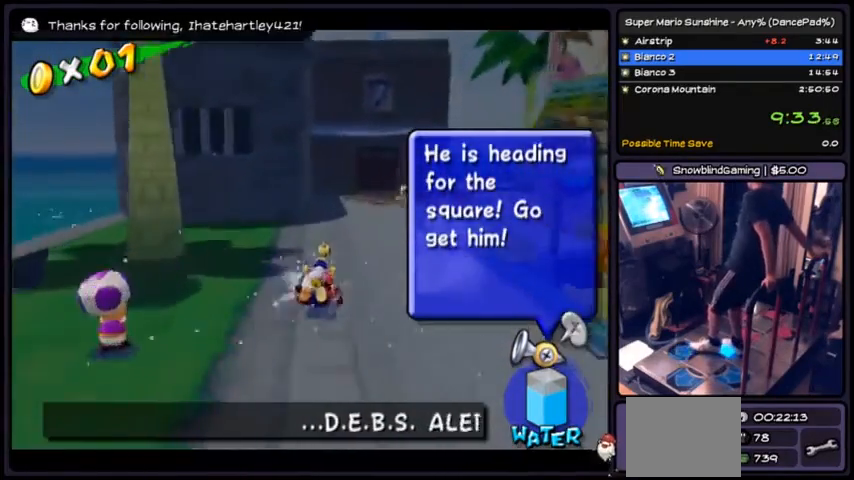
{"buttons": ["DPAD_RIGHT"], "events": []}
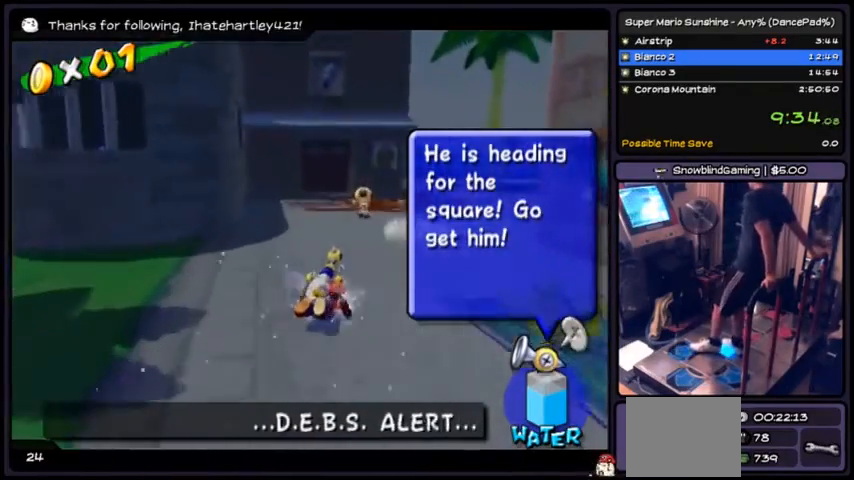
{"buttons": ["DPAD_UP", "DPAD_RIGHT"], "events": [[100, "DPAD_UP", "down"]]}
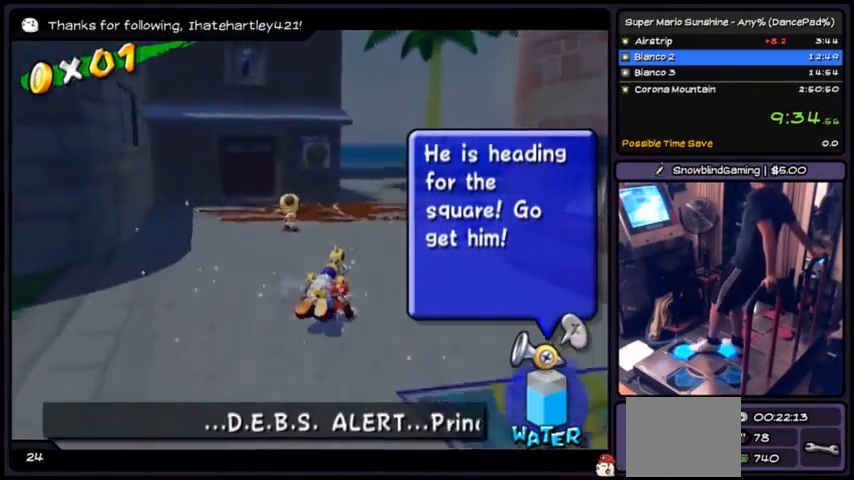
{"buttons": ["DPAD_UP", "DPAD_RIGHT"], "events": []}
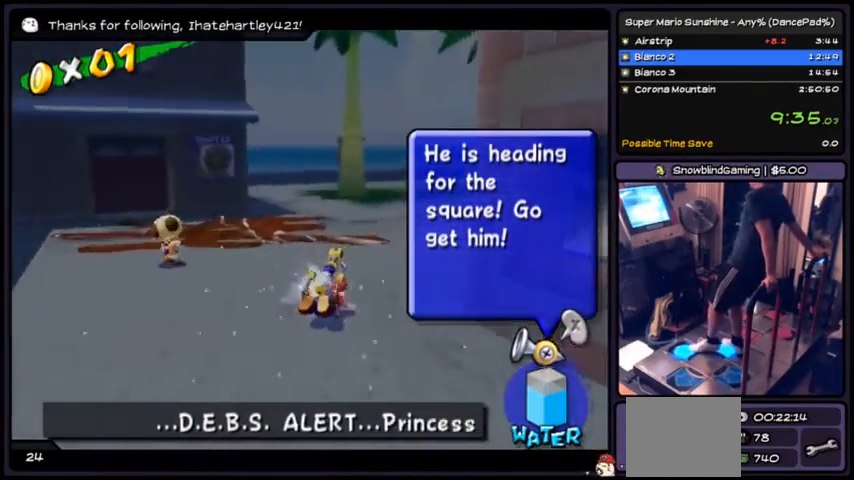
{"buttons": ["DPAD_UP", "DPAD_RIGHT"], "events": []}
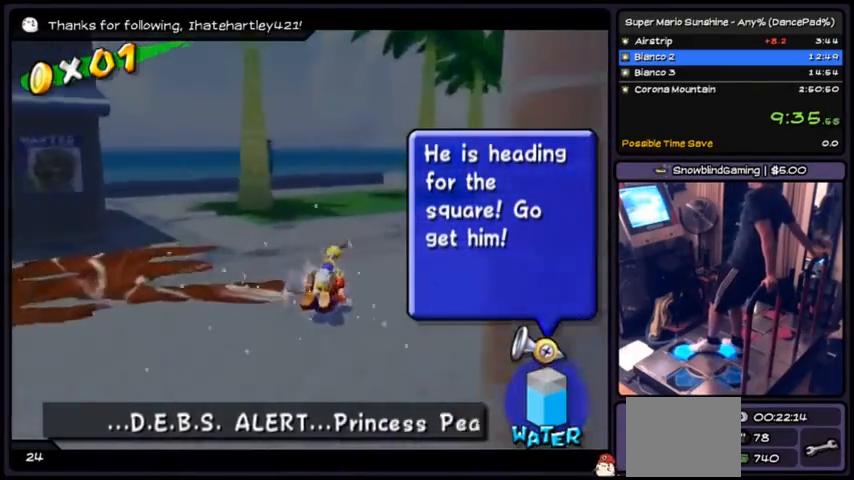
{"buttons": ["DPAD_UP", "DPAD_RIGHT"], "events": []}
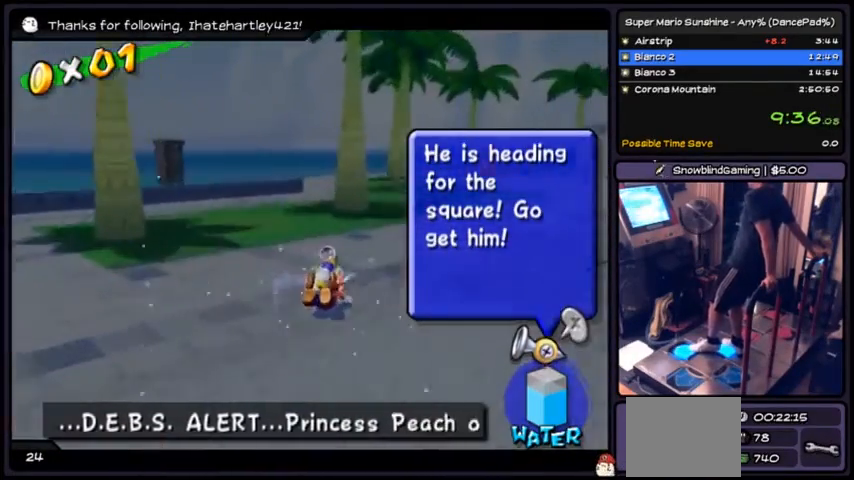
{"buttons": ["DPAD_RIGHT"], "events": [[167, "DPAD_UP", "up"]]}
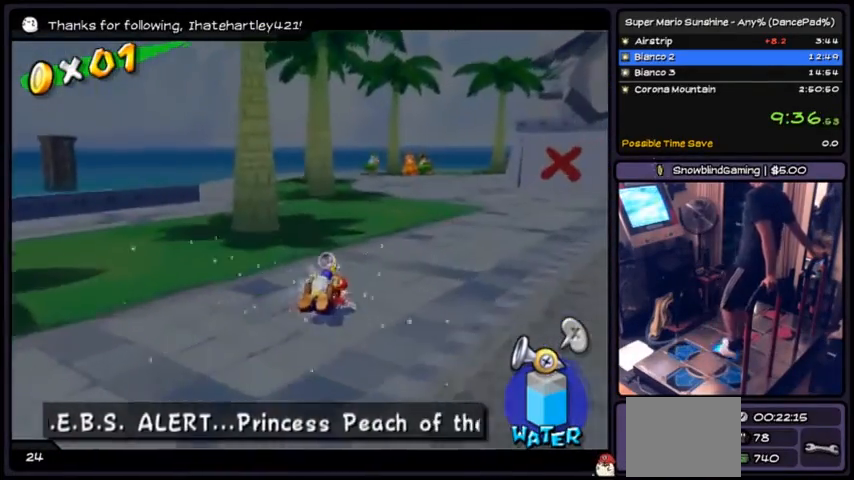
{"buttons": ["A", "DPAD_RIGHT"], "events": [[333, "A", "down"]]}
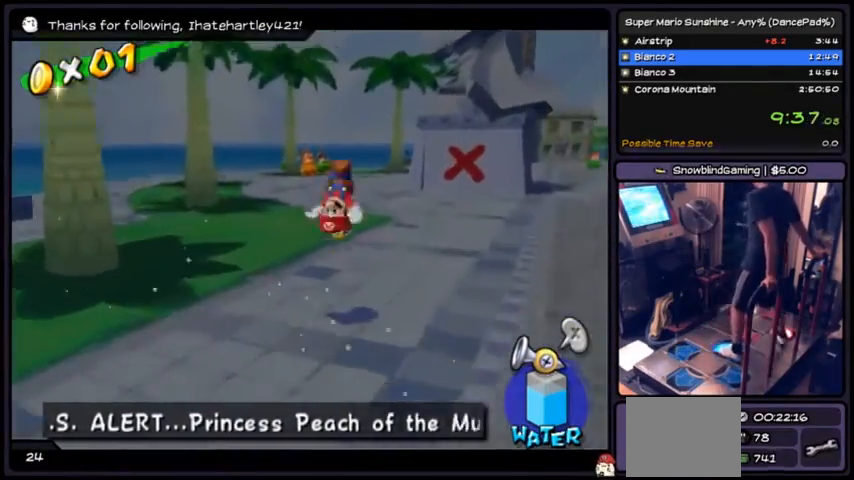
{"buttons": ["DPAD_RIGHT"], "events": [[234, "A", "up"]]}